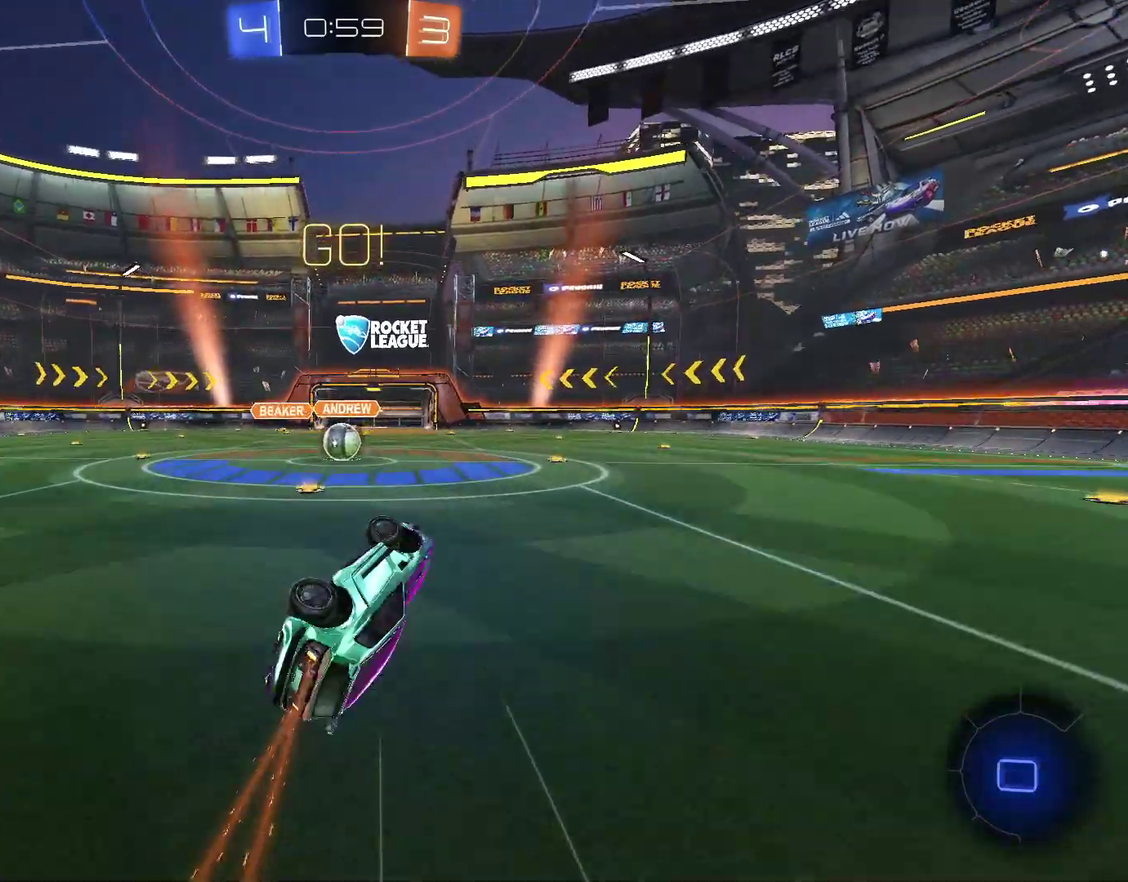
Gameplay with a controller (PlayStation layout); each line is a JSON object with the inputs held at the frame after it. "events" lists button and stick changes between this image and that frame as [ms after this image, input, new state], when the widget could be followed in between.
{"buttons": ["CIRCLE", "R2"], "left_stick": "center", "right_stick": "center", "events": [[133, "CIRCLE", "down"], [133, "L1", "up"], [133, "left_stick", "center"], [433, "left_stick", "left"], [500, "left_stick", "center"]]}
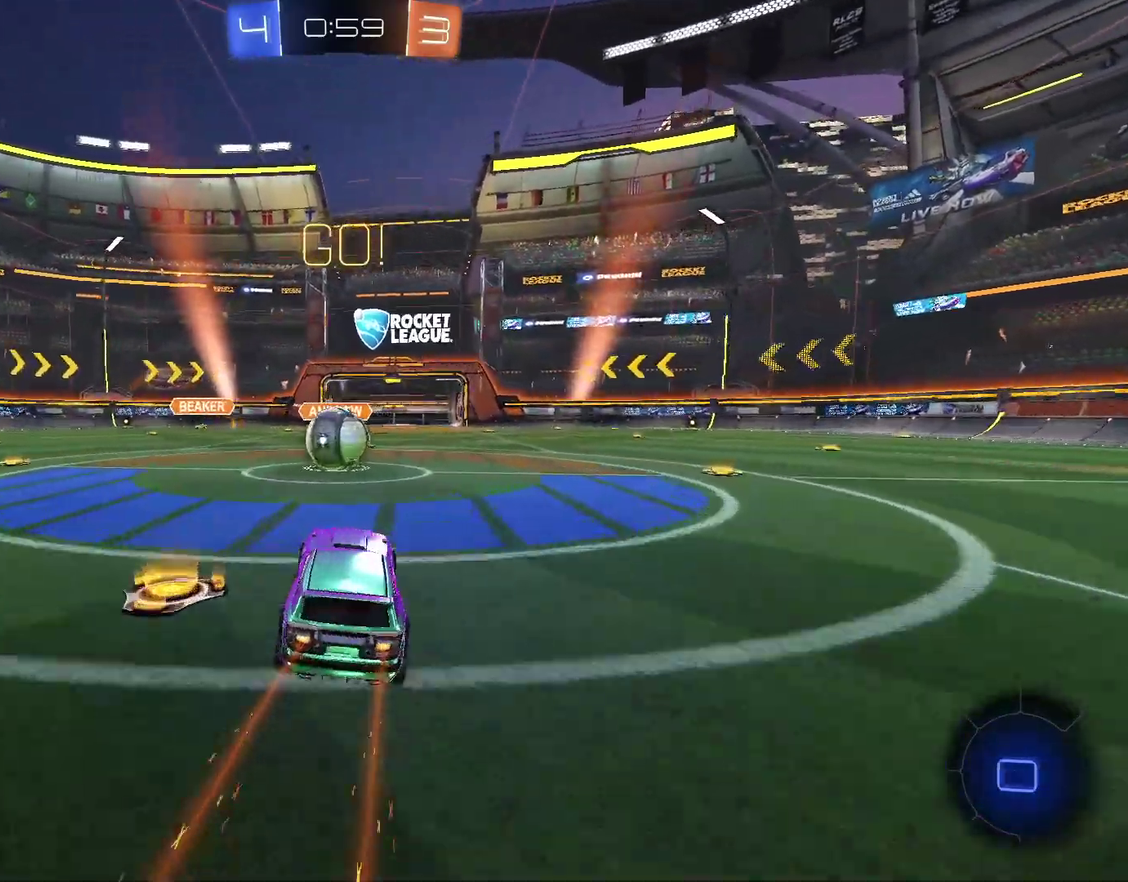
{"buttons": ["CIRCLE", "R2"], "left_stick": "right", "right_stick": "center", "events": [[133, "left_stick", "right"]]}
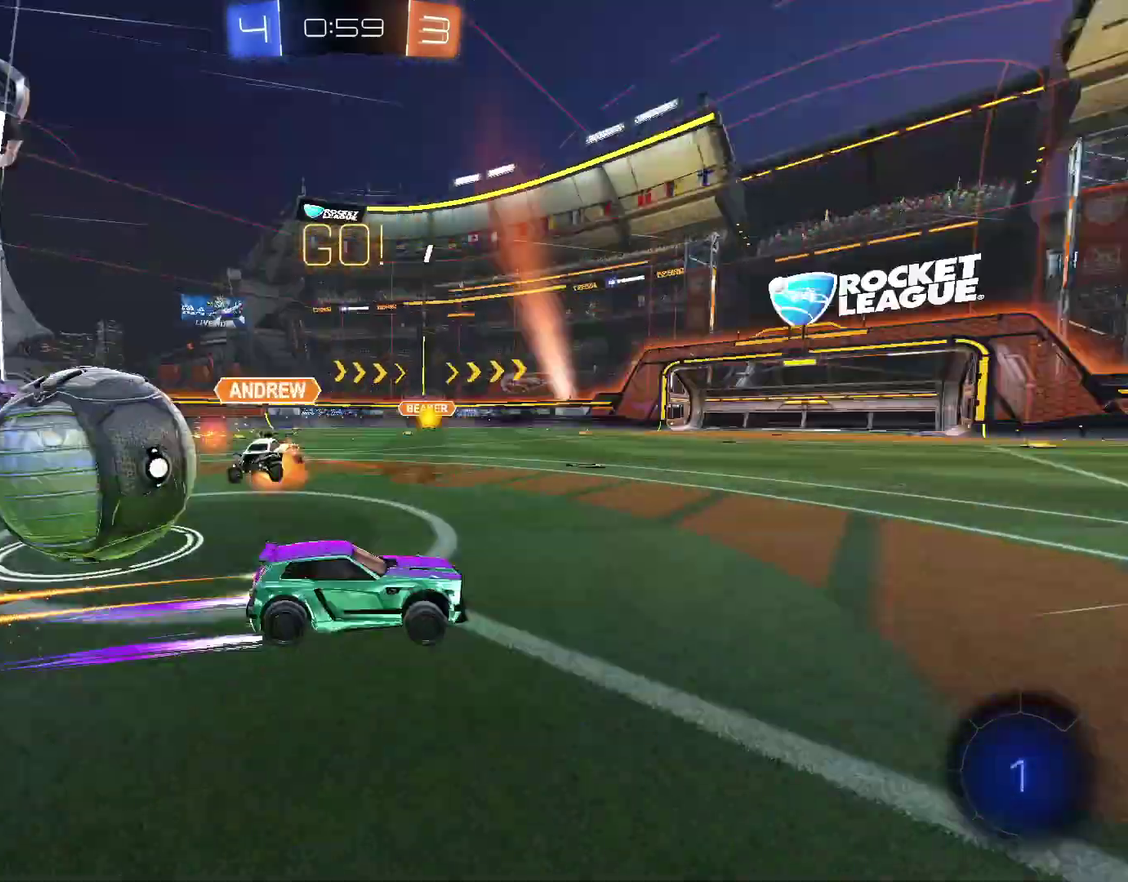
{"buttons": ["R2"], "left_stick": "right", "right_stick": "center", "events": [[133, "CIRCLE", "up"], [200, "CIRCLE", "down"], [267, "CIRCLE", "up"], [333, "CIRCLE", "down"], [400, "CIRCLE", "up"]]}
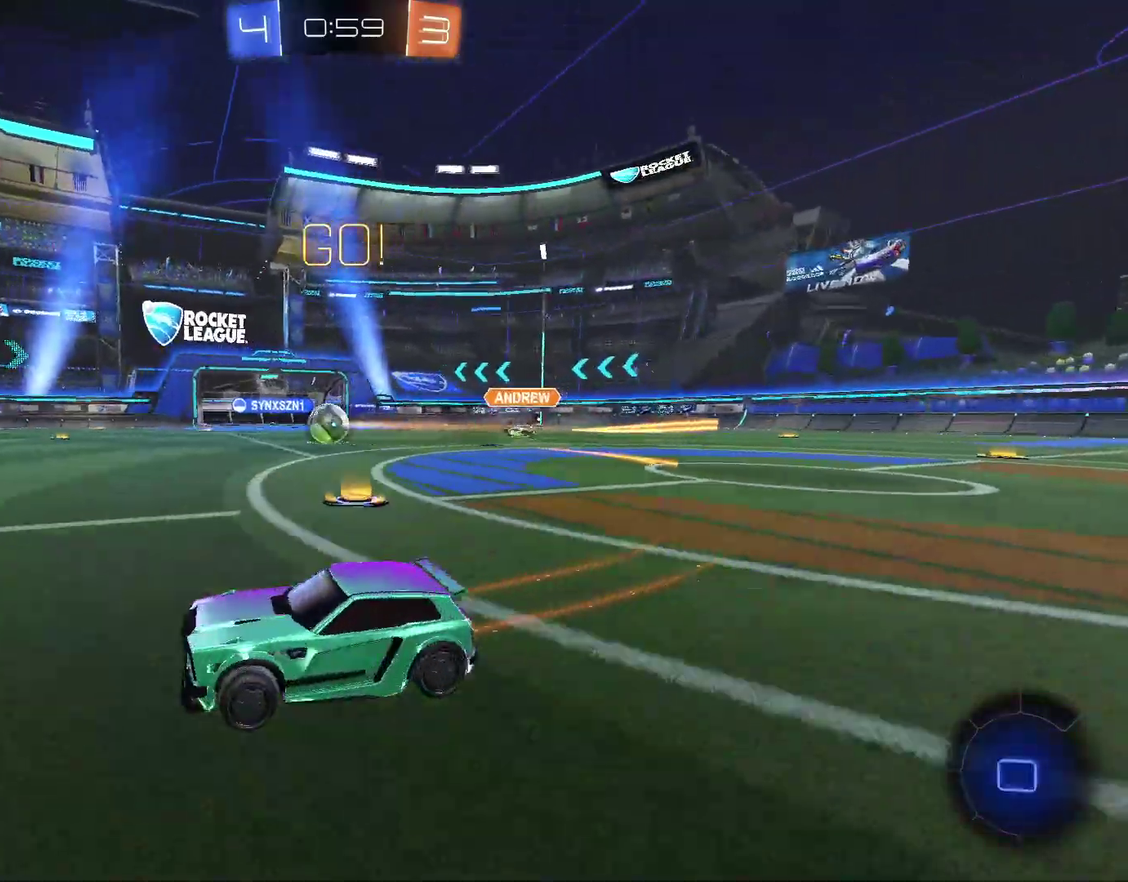
{"buttons": ["R2"], "left_stick": "center", "right_stick": "center", "events": [[100, "left_stick", "center"], [300, "left_stick", "left"], [433, "left_stick", "center"]]}
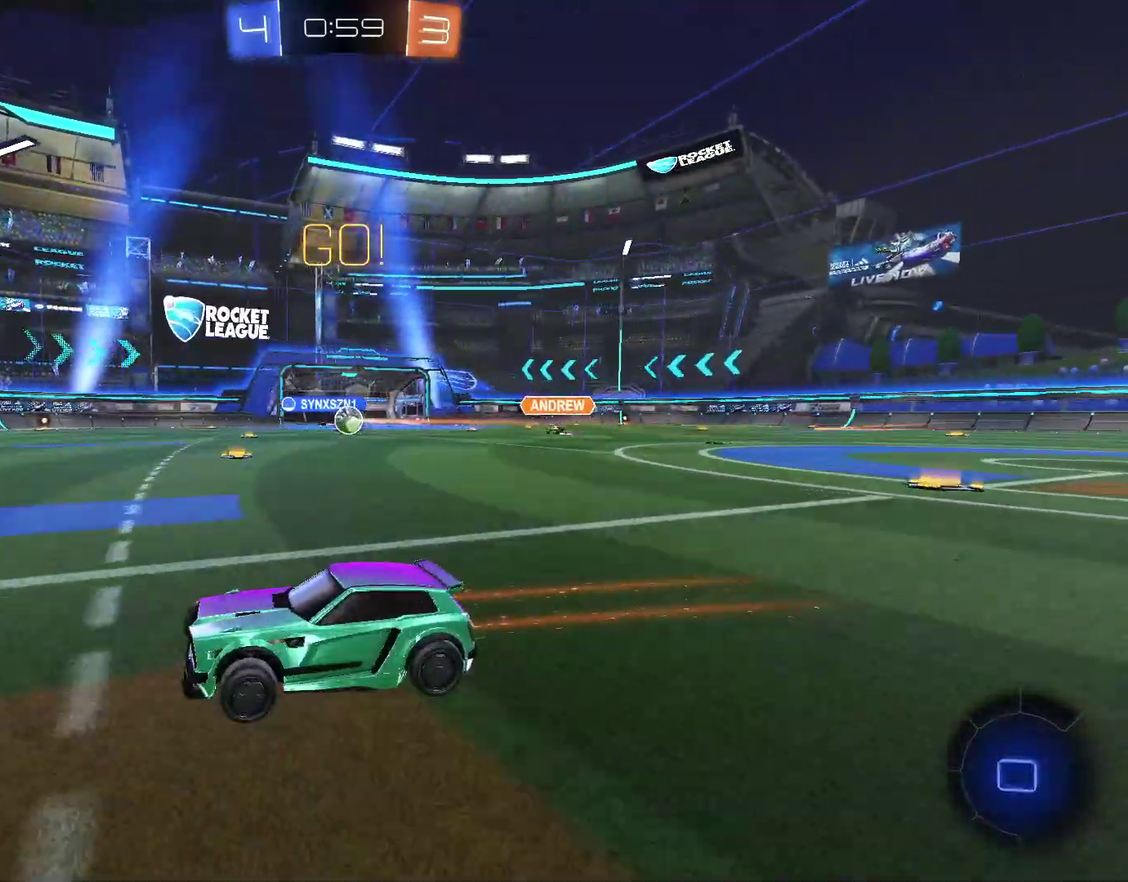
{"buttons": ["L1", "R2"], "left_stick": "right", "right_stick": "center", "events": [[67, "left_stick", "left"], [233, "left_stick", "center"], [400, "left_stick", "right"], [433, "L1", "down"]]}
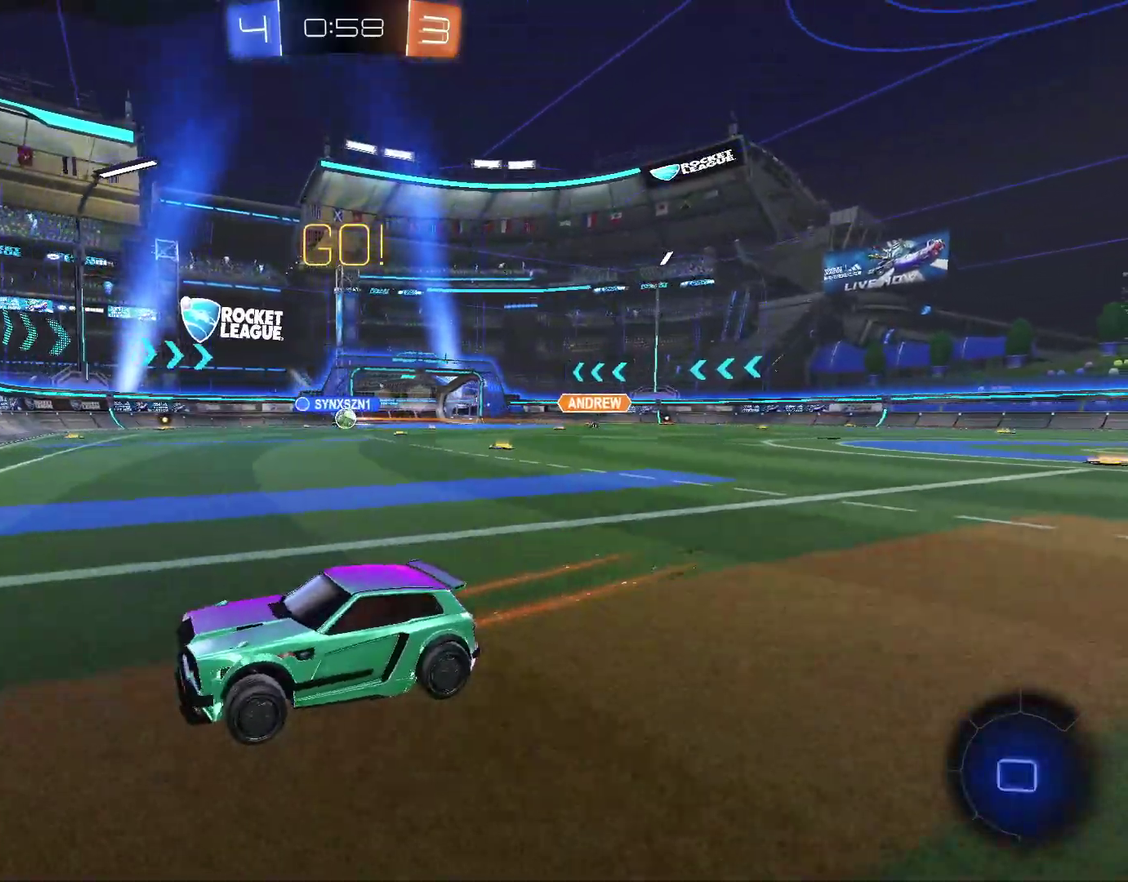
{"buttons": ["R2"], "left_stick": "right", "right_stick": "center", "events": [[67, "L1", "up"]]}
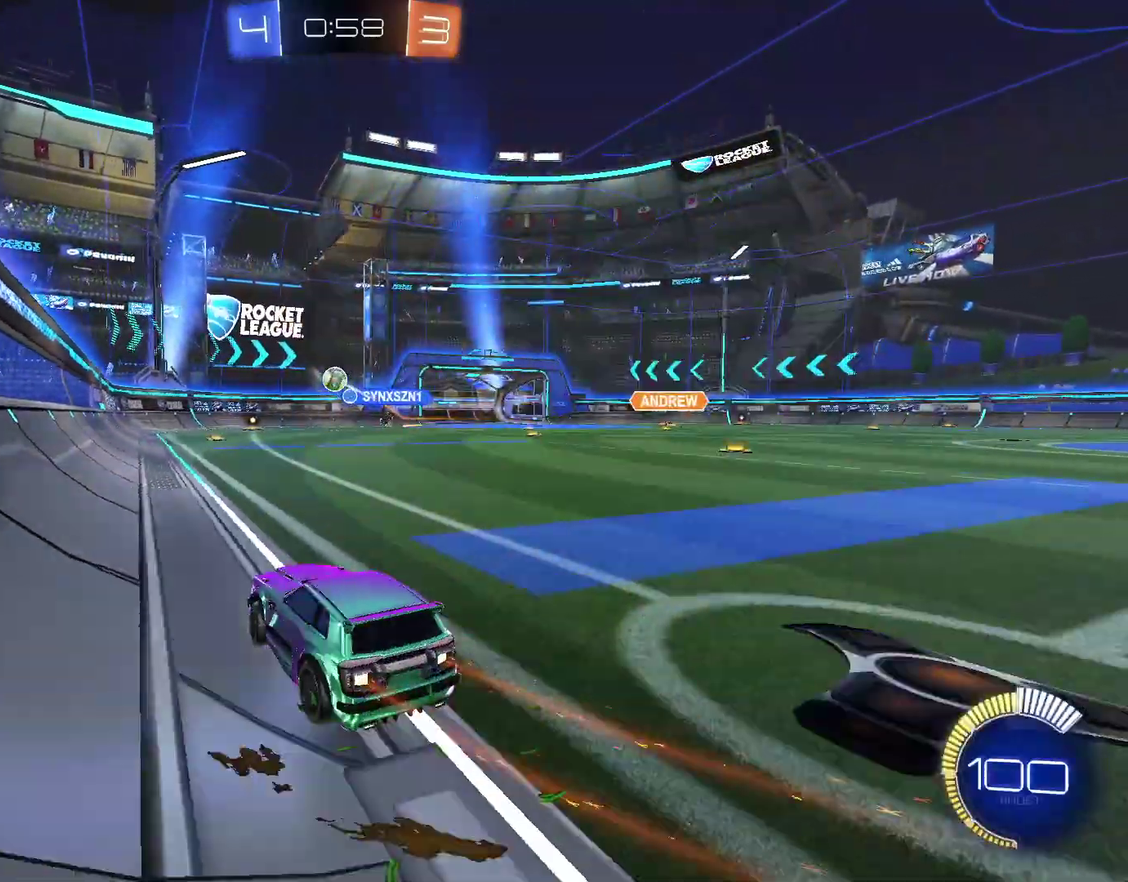
{"buttons": [], "left_stick": "left", "right_stick": "center", "events": [[233, "R2", "up"], [367, "left_stick", "left"]]}
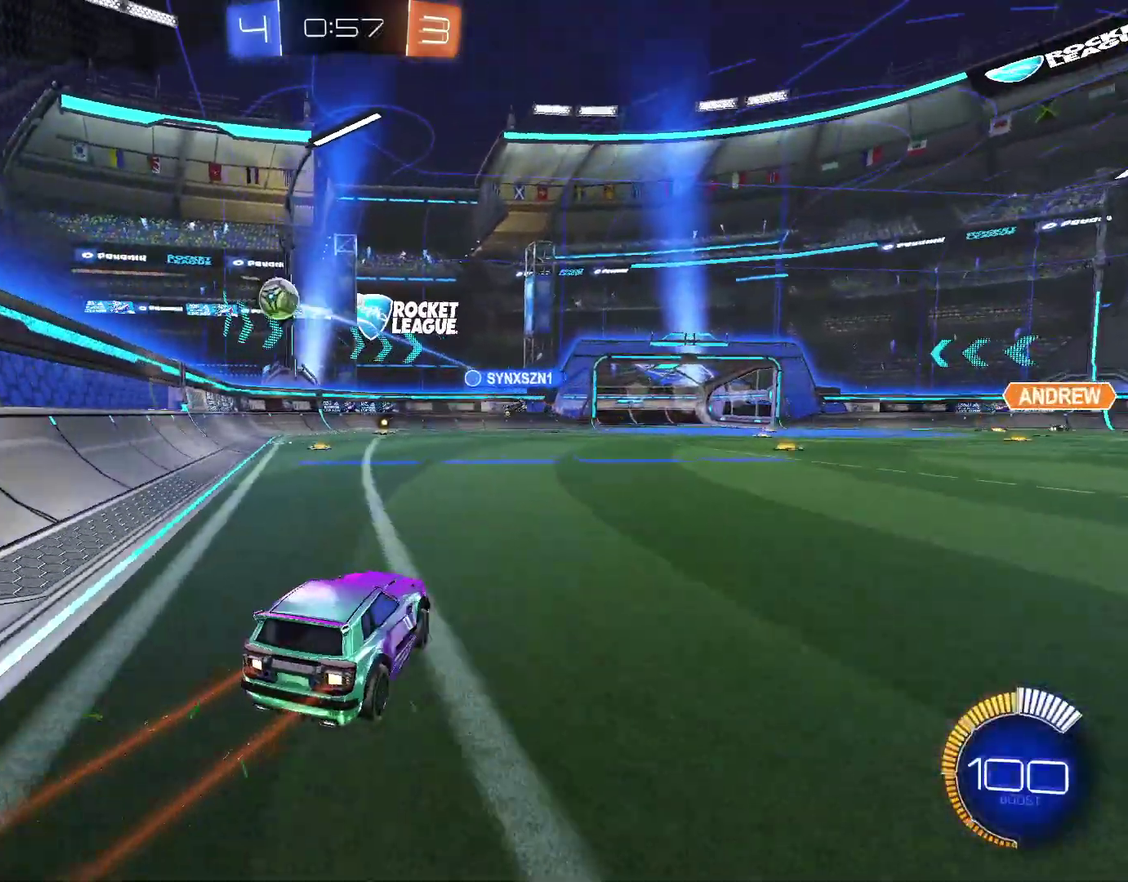
{"buttons": ["R2"], "left_stick": "right", "right_stick": "center"}
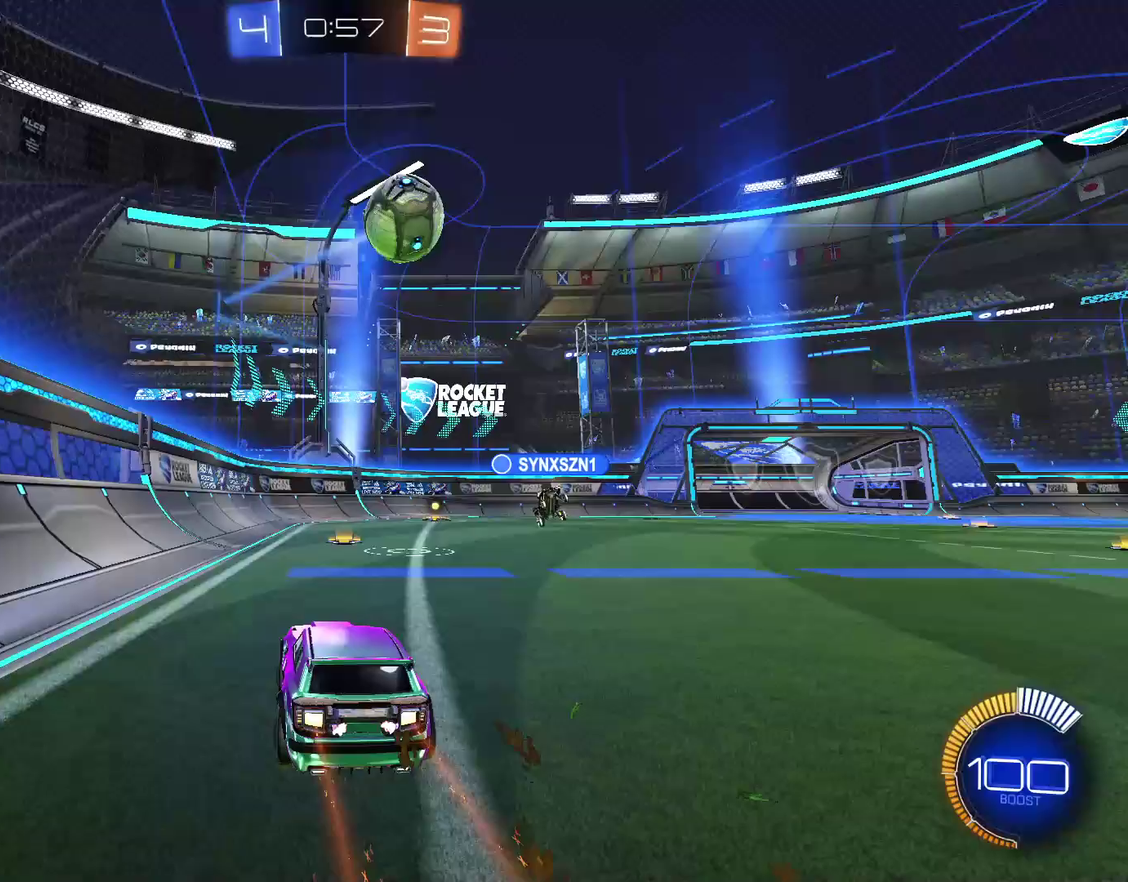
{"buttons": ["CIRCLE", "R2"], "left_stick": "up-right", "right_stick": "center", "events": [[67, "left_stick", "center"], [133, "left_stick", "left"], [267, "left_stick", "up-right"], [333, "CIRCLE", "down"]]}
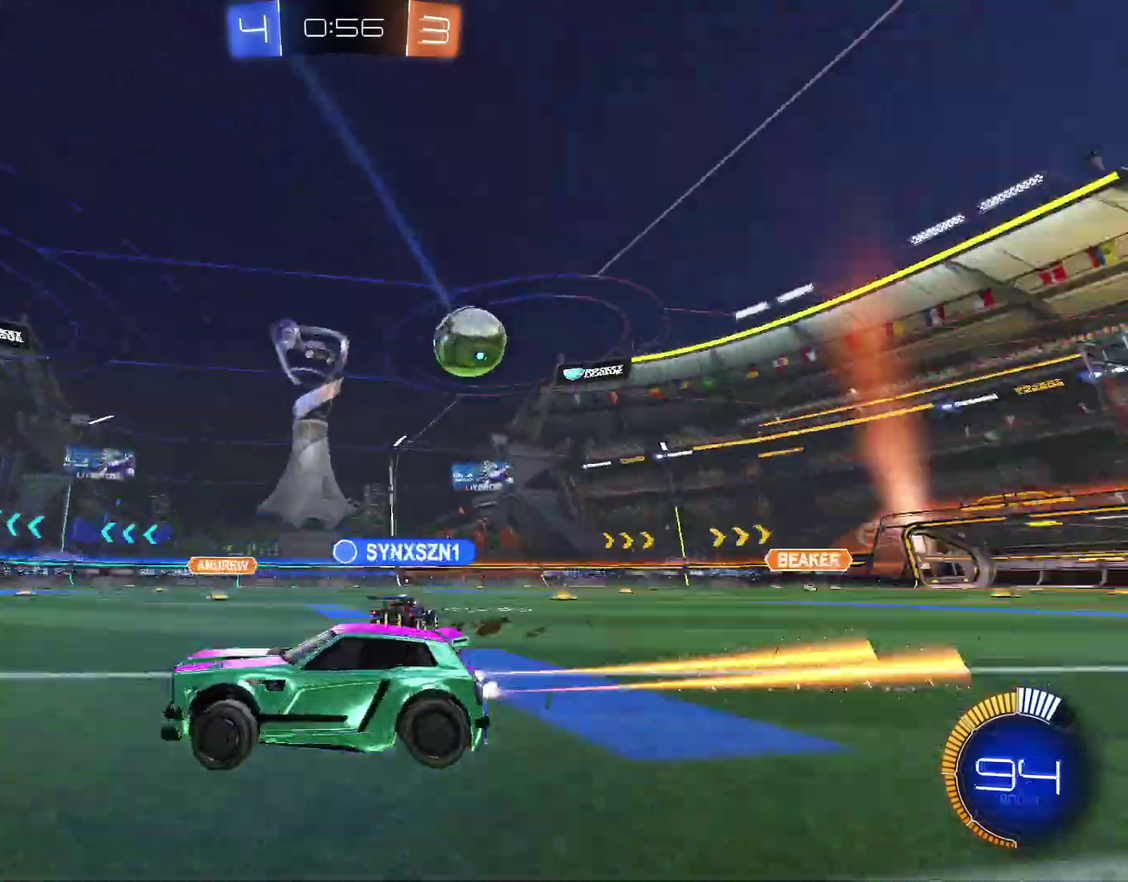
{"buttons": ["CIRCLE", "R2"], "left_stick": "center", "right_stick": "center", "events": [[433, "left_stick", "center"]]}
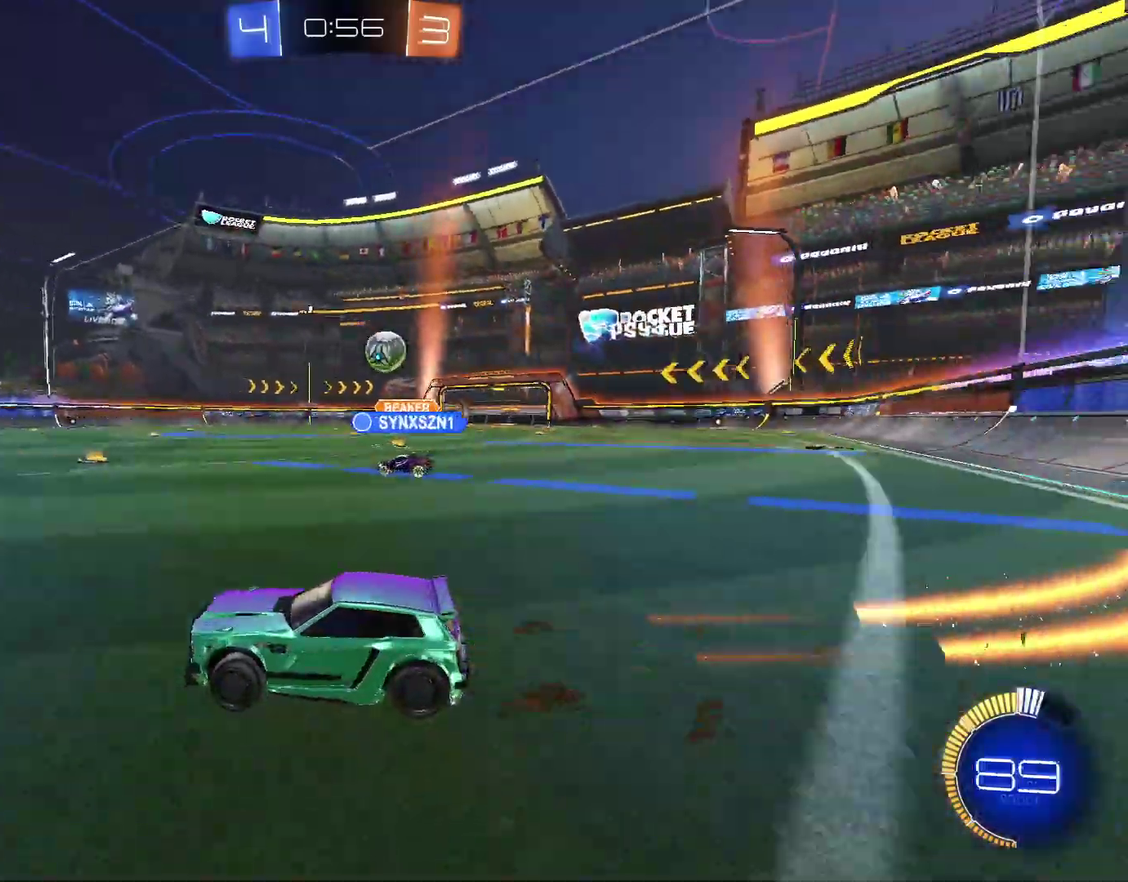
{"buttons": ["R2"], "left_stick": "left", "right_stick": "center", "events": [[33, "left_stick", "right"], [67, "CIRCLE", "up"], [133, "left_stick", "center"], [400, "left_stick", "left"]]}
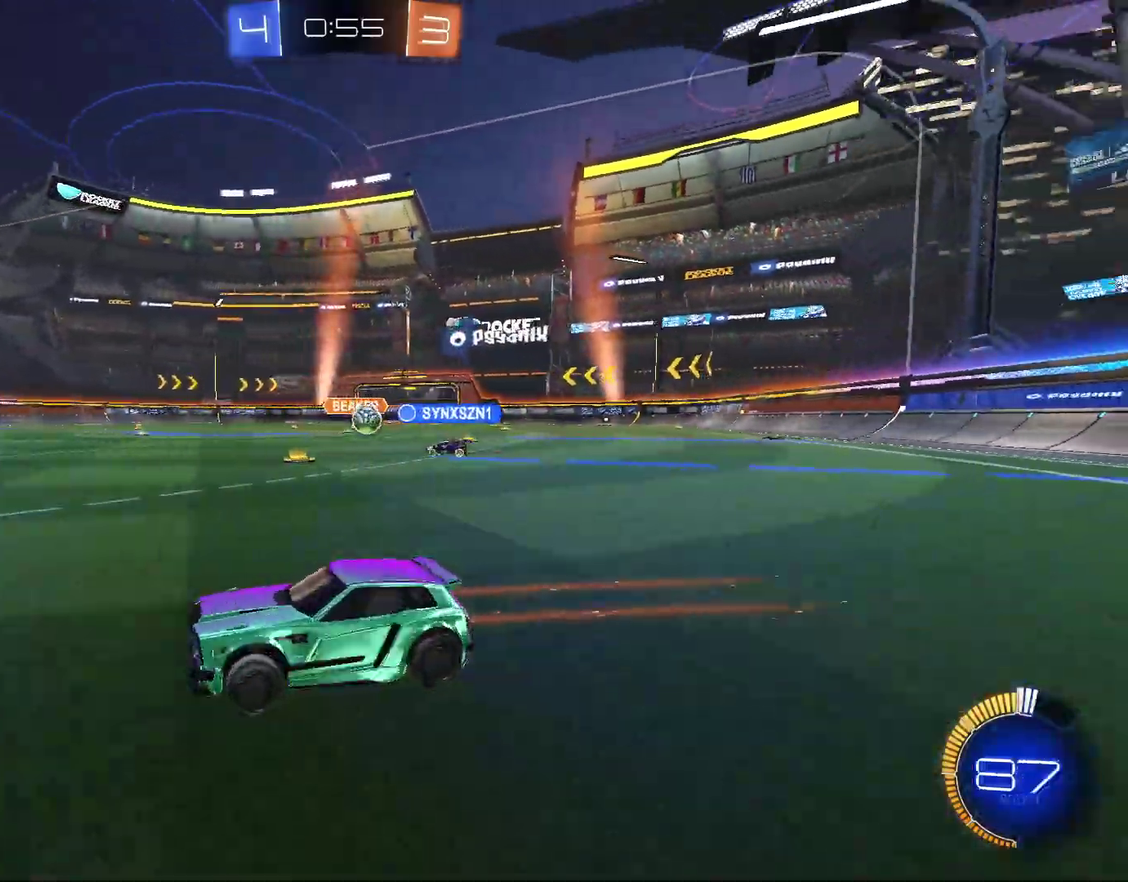
{"buttons": ["R2"], "left_stick": "center", "right_stick": "center", "events": [[233, "L2", "down"], [233, "R2", "up"], [233, "left_stick", "center"], [367, "L2", "up"], [400, "R2", "down"]]}
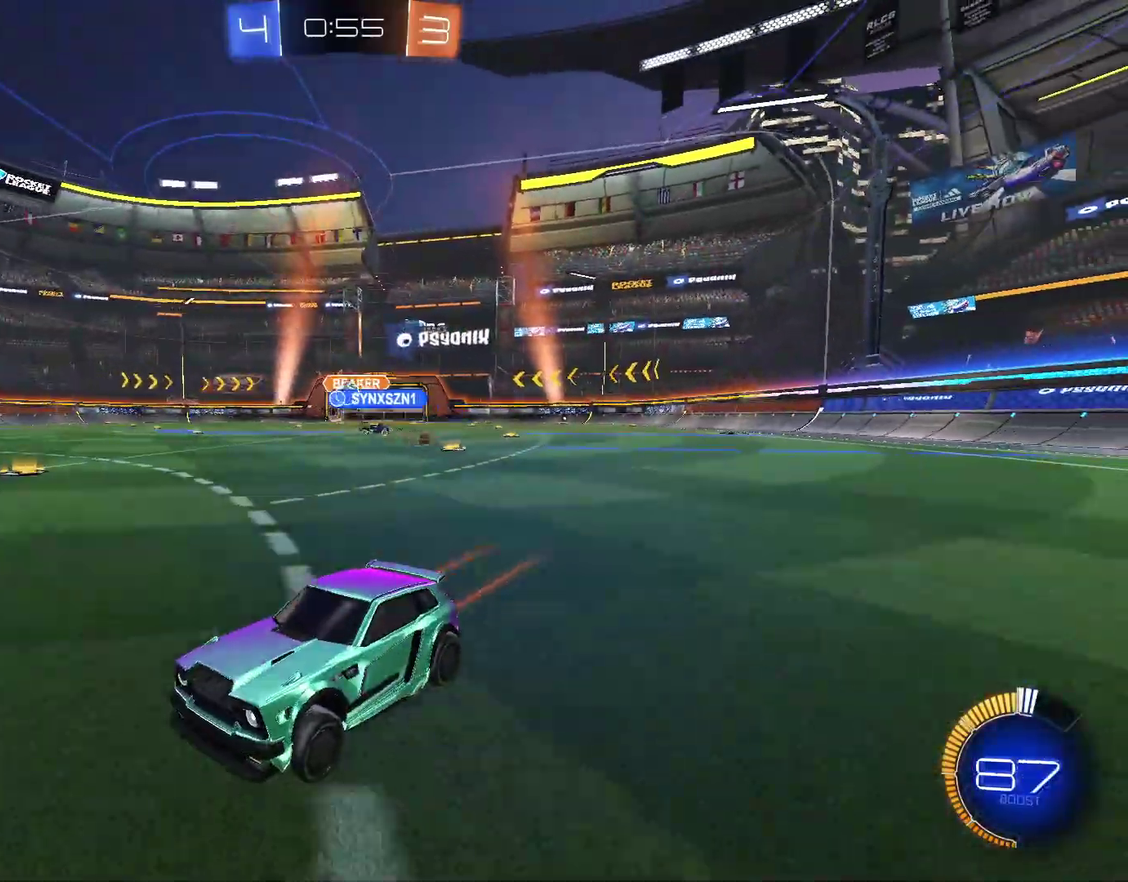
{"buttons": ["CROSS", "R2"], "left_stick": "down", "right_stick": "center", "events": [[133, "left_stick", "right"], [167, "R2", "up"], [267, "L2", "down"], [333, "L2", "up"], [333, "R2", "down"], [400, "CROSS", "down"], [400, "left_stick", "down-right"], [467, "left_stick", "down"]]}
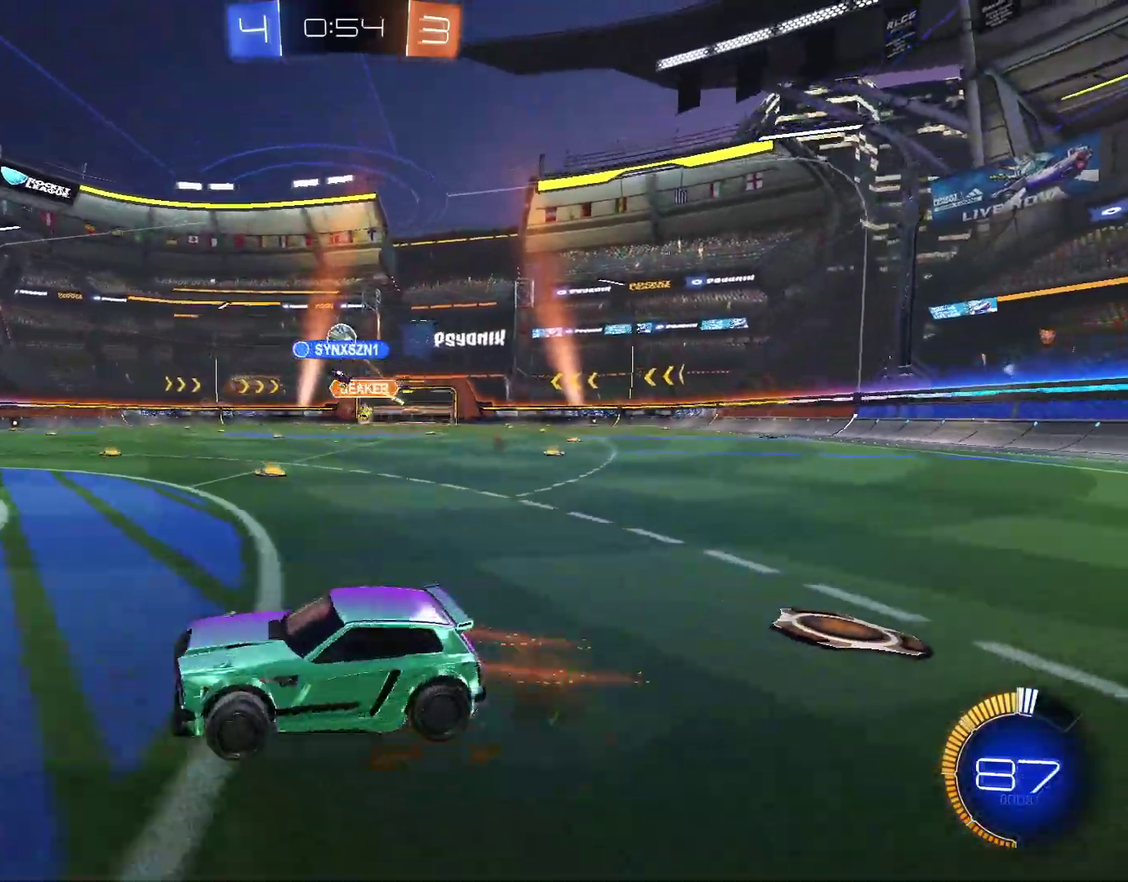
{"buttons": ["CIRCLE"], "left_stick": "up", "right_stick": "center", "events": [[33, "left_stick", "center"], [100, "left_stick", "down-right"], [200, "CROSS", "up"], [200, "R2", "up"], [300, "left_stick", "down"], [367, "CIRCLE", "down"], [433, "left_stick", "up-right"], [500, "left_stick", "up"]]}
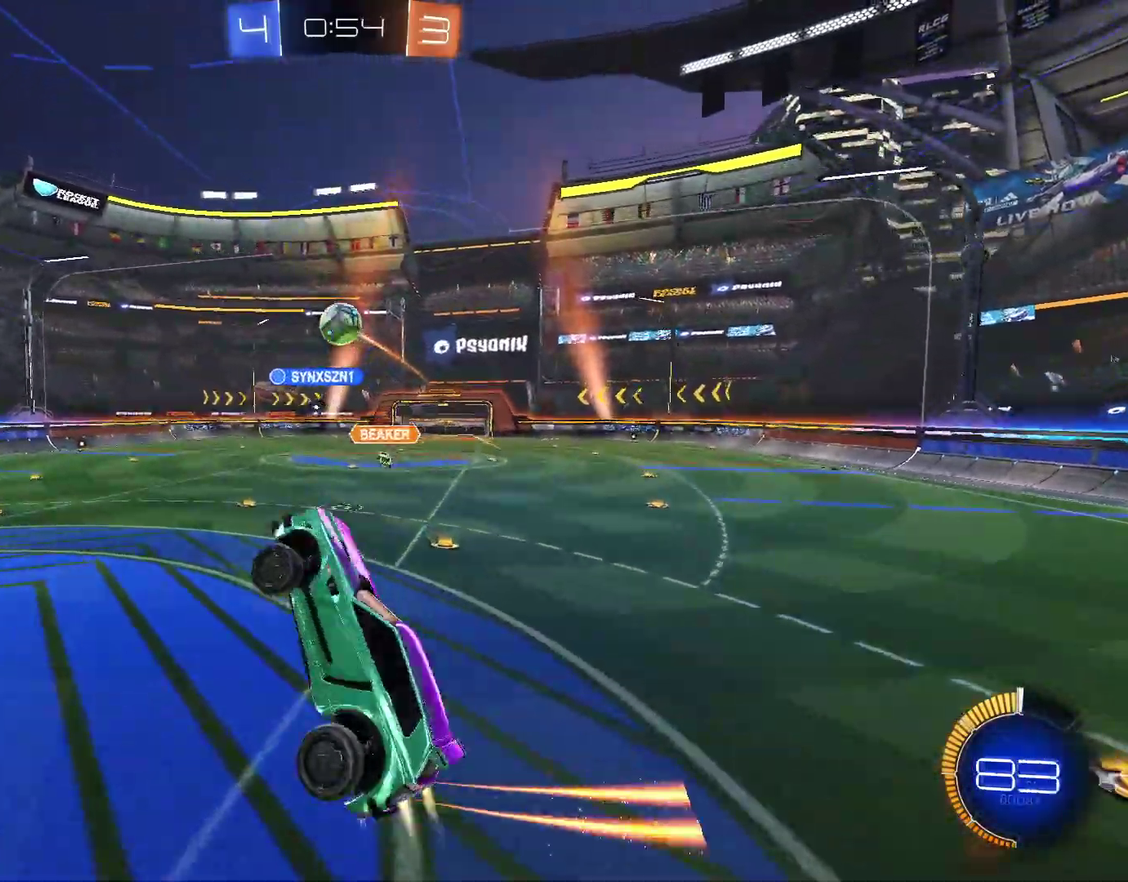
{"buttons": ["CIRCLE"], "left_stick": "left", "right_stick": "center", "events": [[67, "left_stick", "down-left"], [133, "left_stick", "up"], [200, "left_stick", "up-right"], [267, "left_stick", "down-left"], [333, "left_stick", "left"]]}
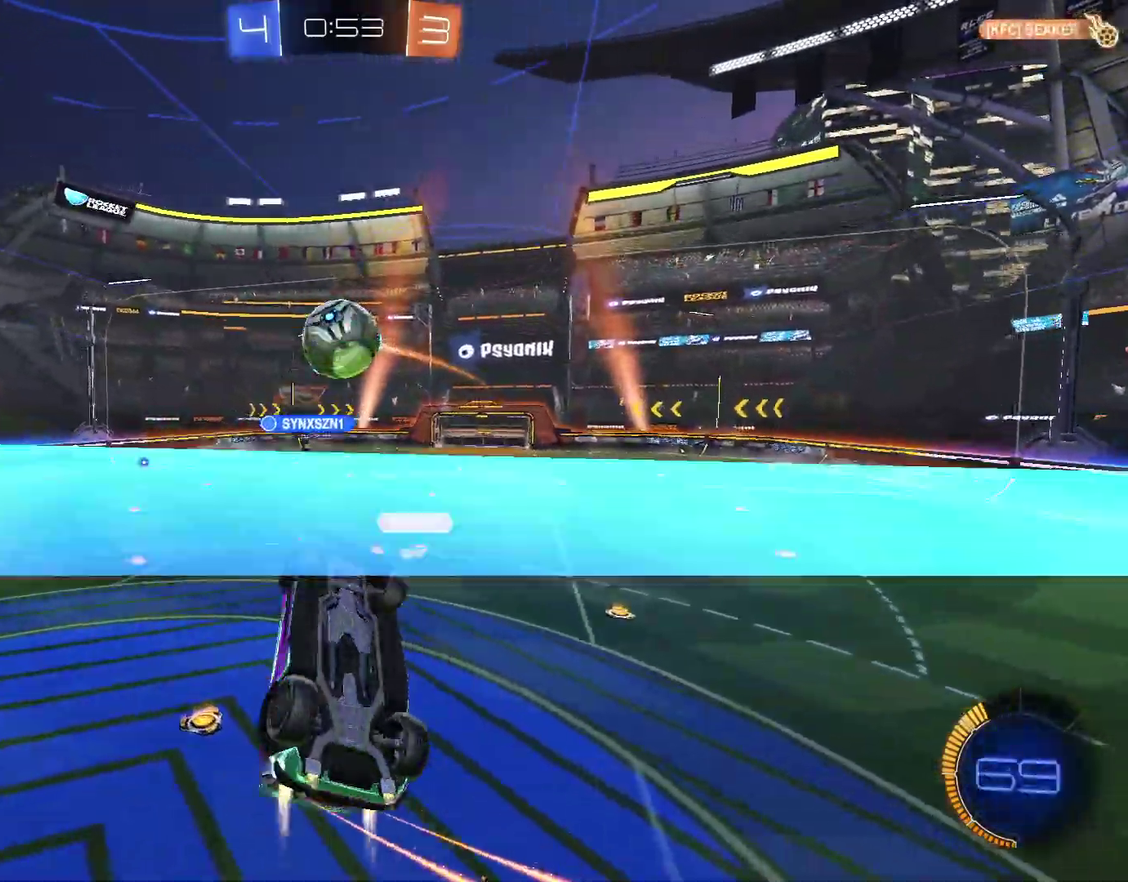
{"buttons": [], "left_stick": "up", "right_stick": "center", "events": [[233, "left_stick", "center"], [300, "left_stick", "down-right"], [367, "left_stick", "up-left"], [467, "CIRCLE", "up"], [467, "left_stick", "up"]]}
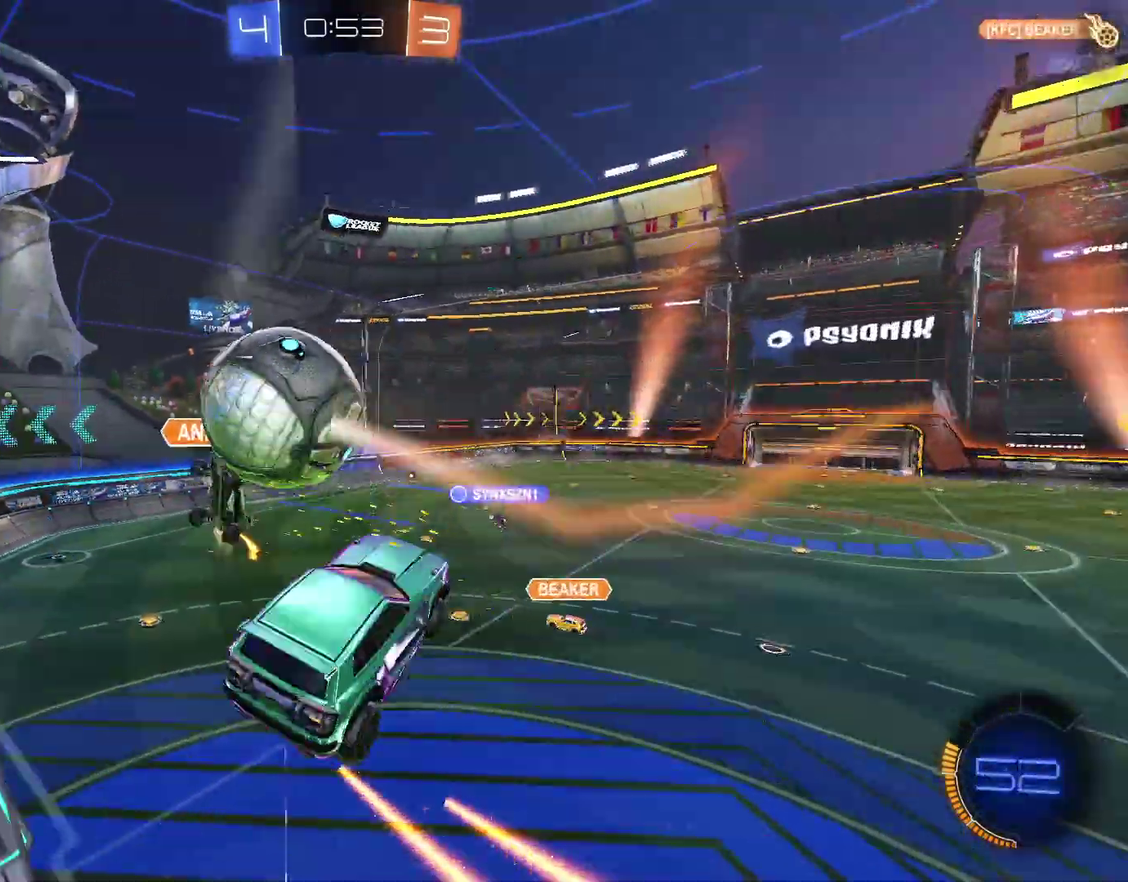
{"buttons": ["L1"], "left_stick": "right", "right_stick": "center", "events": [[167, "left_stick", "up-left"], [233, "left_stick", "up"], [333, "left_stick", "center"], [400, "left_stick", "down-right"], [467, "L1", "down"], [467, "left_stick", "right"]]}
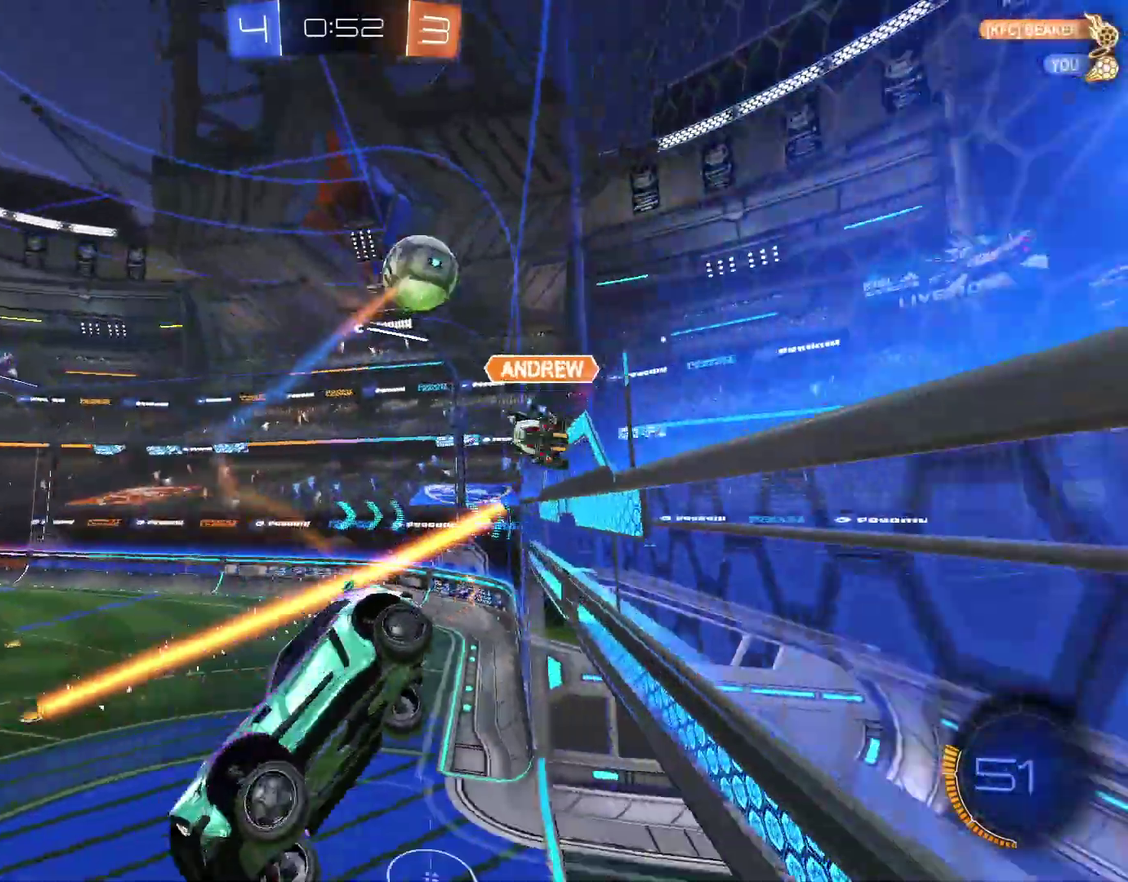
{"buttons": [], "left_stick": "center", "right_stick": "center", "events": [[33, "L1", "up"], [33, "left_stick", "center"], [167, "L1", "down"], [233, "TRIANGLE", "down"], [233, "left_stick", "down"], [300, "L1", "up"], [300, "TRIANGLE", "up"], [400, "left_stick", "center"]]}
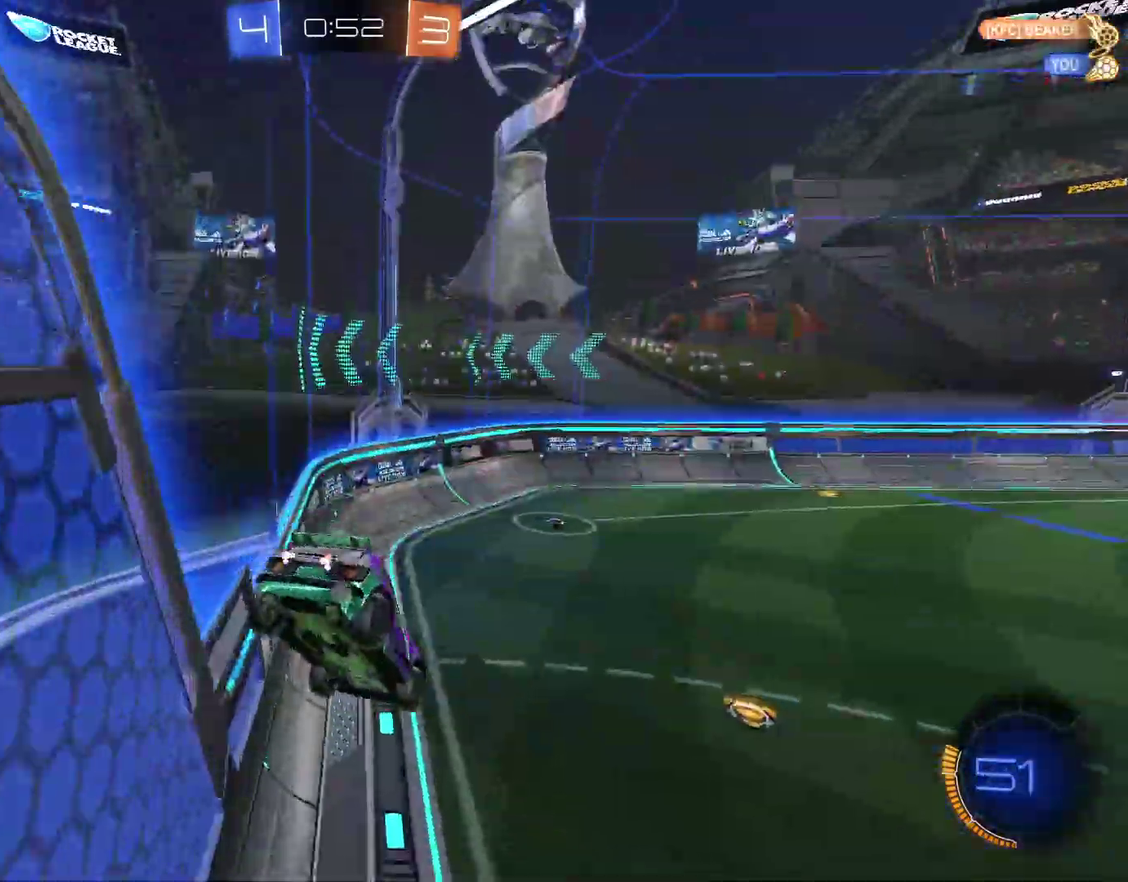
{"buttons": ["R2"], "left_stick": "center", "right_stick": "center", "events": [[33, "R2", "down"], [33, "left_stick", "down"], [133, "TRIANGLE", "down"], [133, "left_stick", "center"], [200, "TRIANGLE", "up"], [267, "left_stick", "right"], [467, "left_stick", "center"]]}
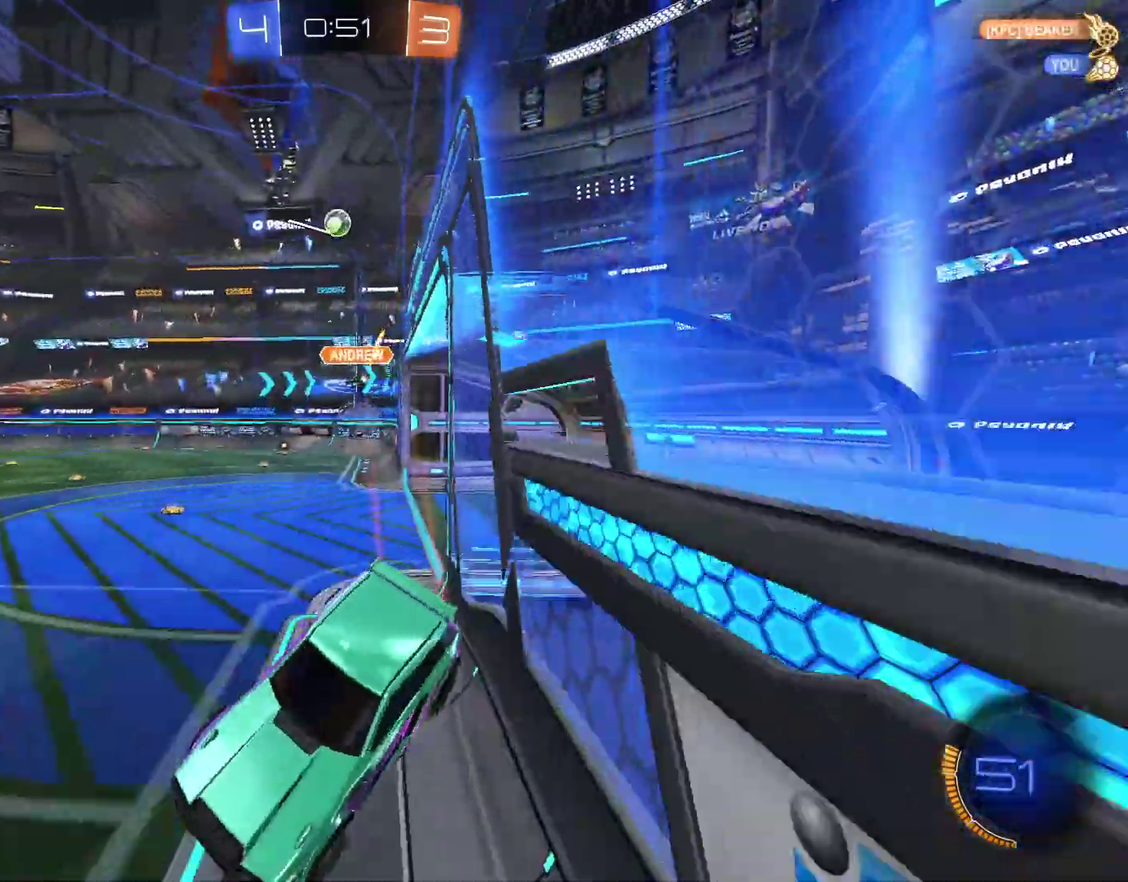
{"buttons": ["CIRCLE", "R2"], "left_stick": "up-right", "right_stick": "center", "events": [[33, "left_stick", "up-right"], [467, "CIRCLE", "down"]]}
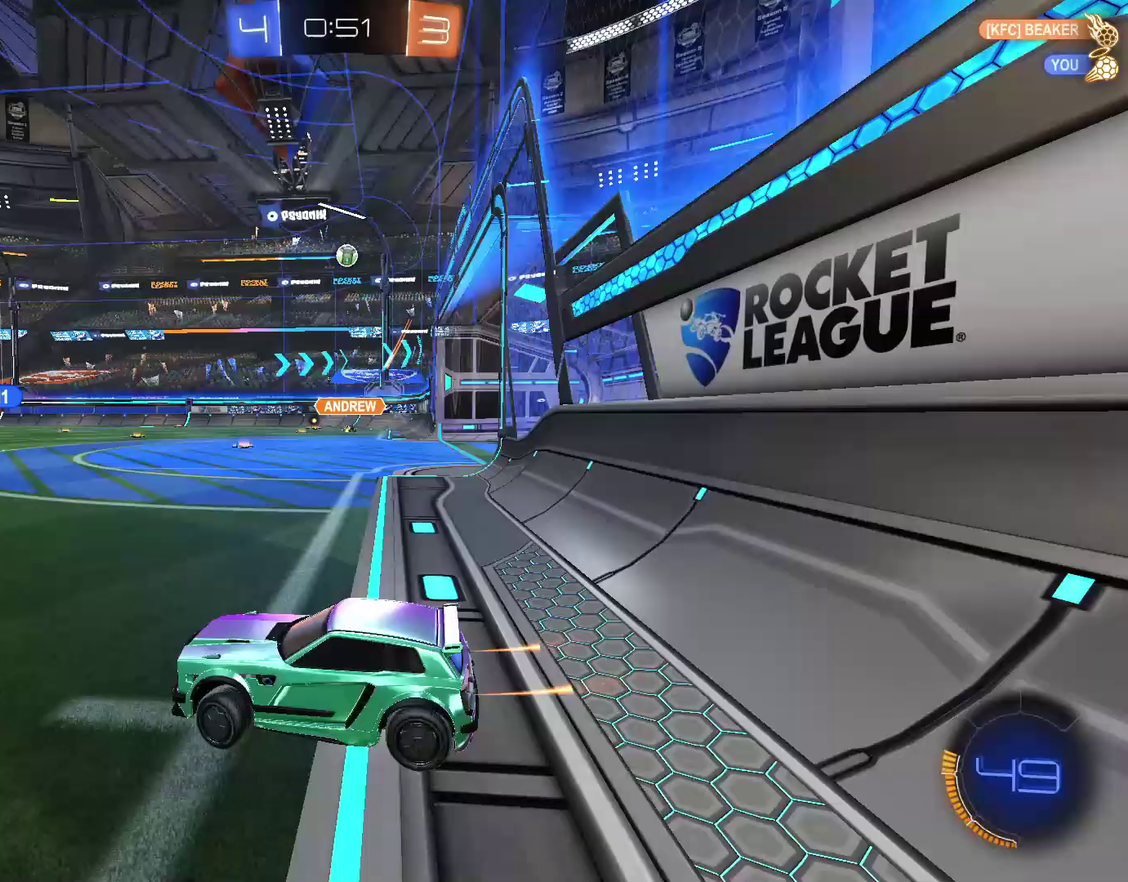
{"buttons": [], "left_stick": "right", "right_stick": "center", "events": [[100, "CIRCLE", "up"], [100, "left_stick", "center"], [367, "L2", "down"], [367, "R2", "up"], [367, "left_stick", "right"], [500, "L2", "up"]]}
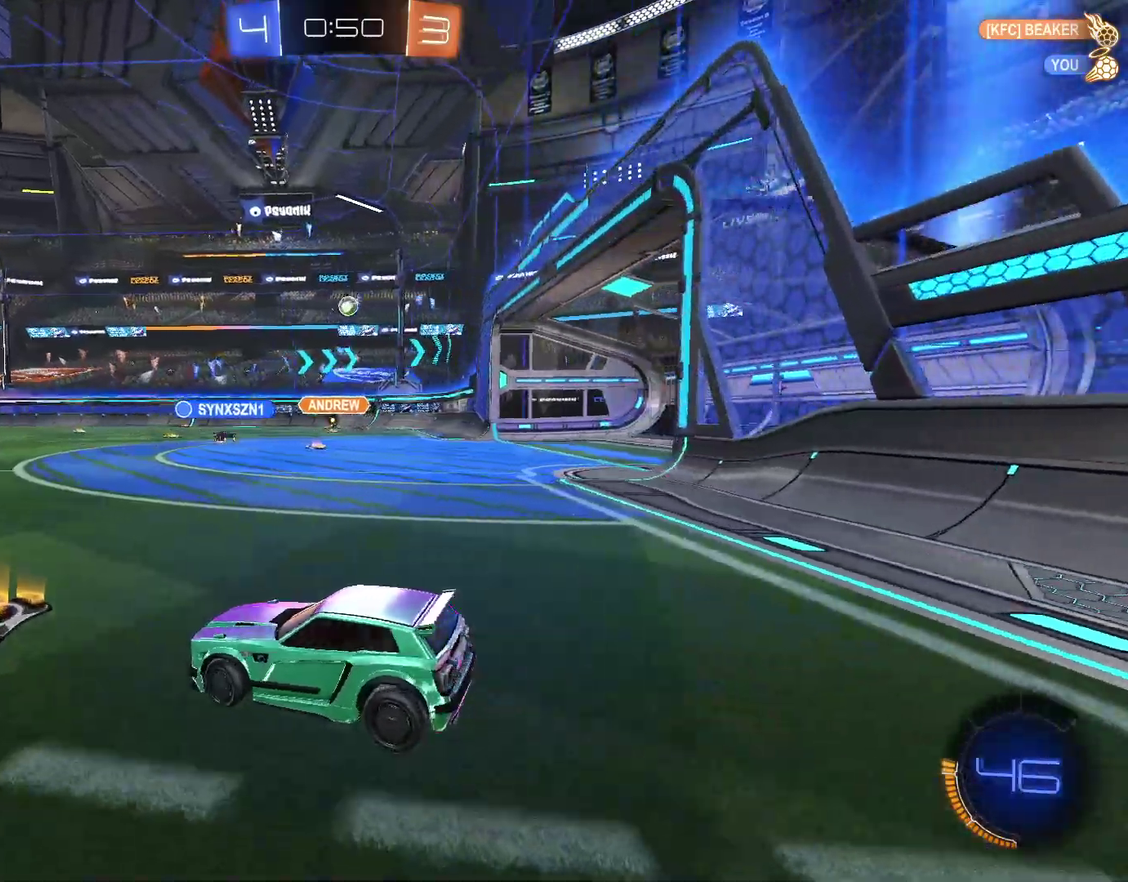
{"buttons": [], "left_stick": "center", "right_stick": "center", "events": [[233, "left_stick", "center"]]}
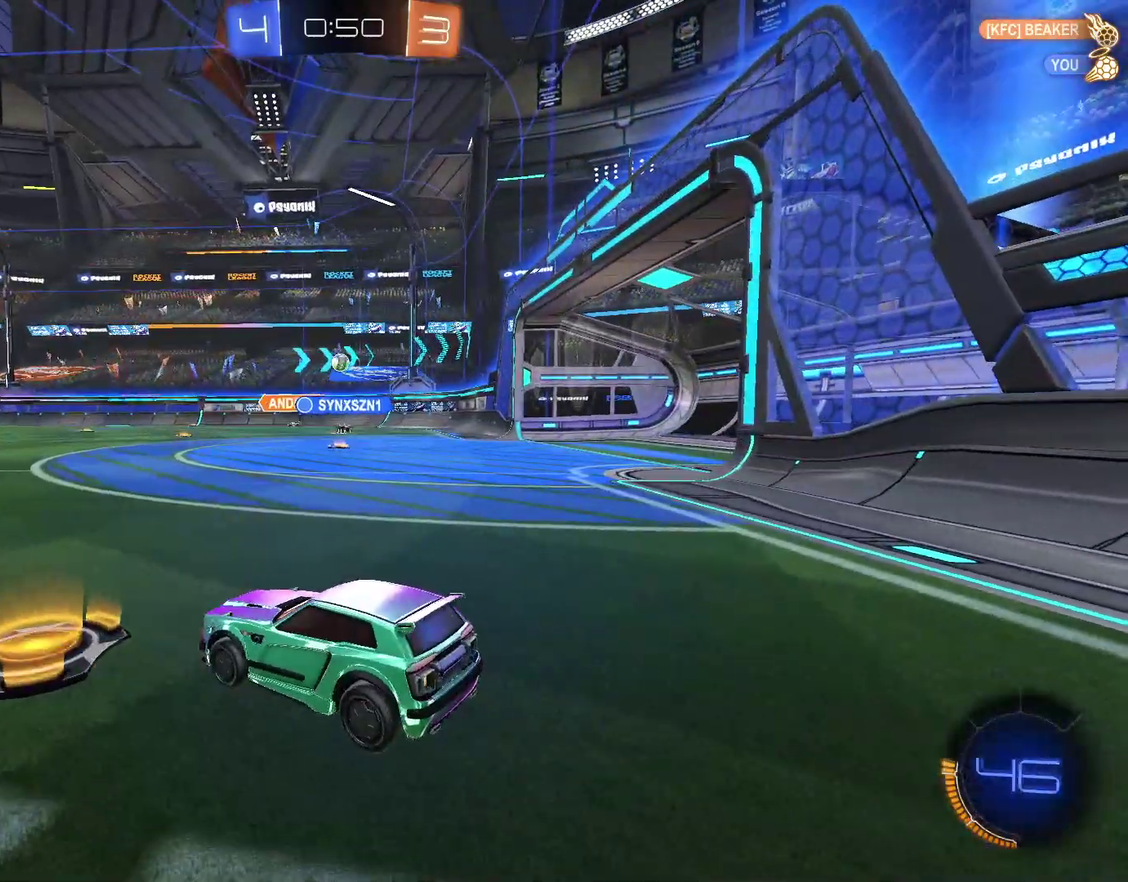
{"buttons": ["R2"], "left_stick": "up-right", "right_stick": "center", "events": [[333, "R2", "down"], [333, "left_stick", "up-right"]]}
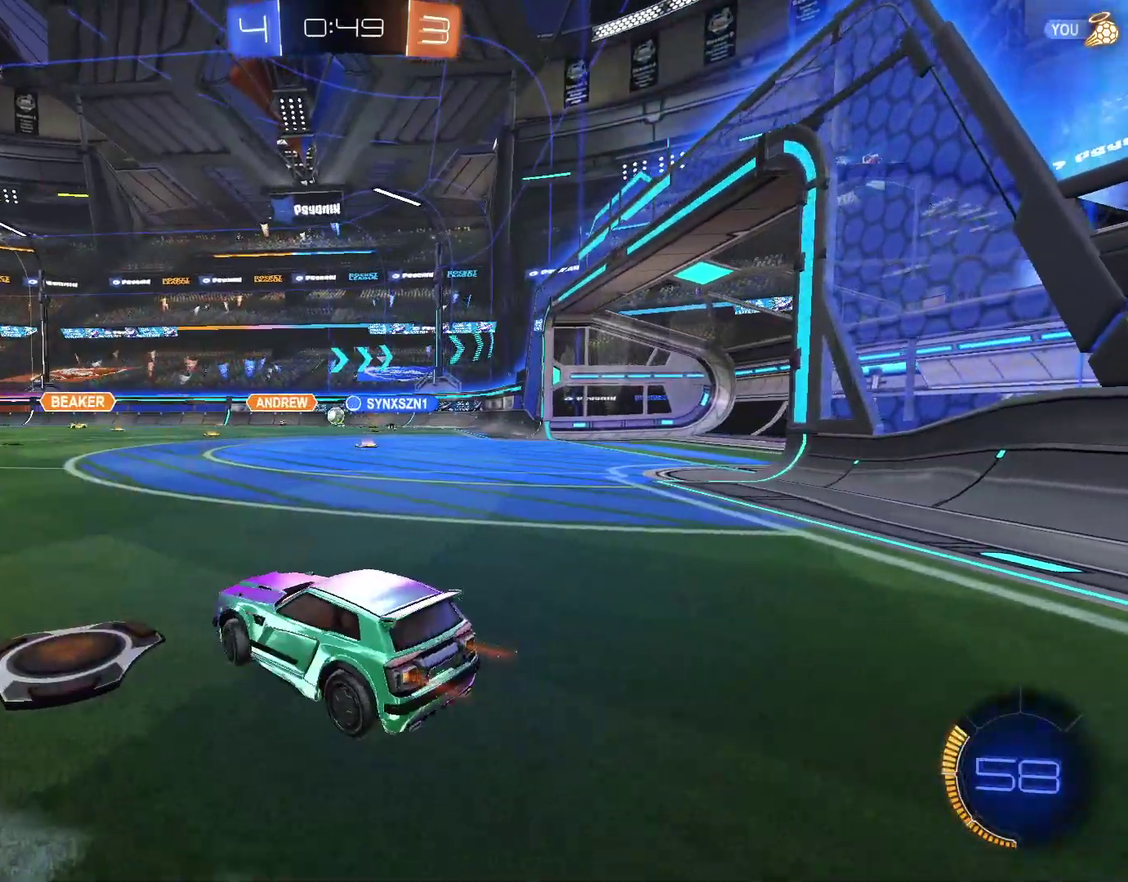
{"buttons": ["R2"], "left_stick": "up-right", "right_stick": "center", "events": [[33, "left_stick", "right"], [467, "left_stick", "up-right"]]}
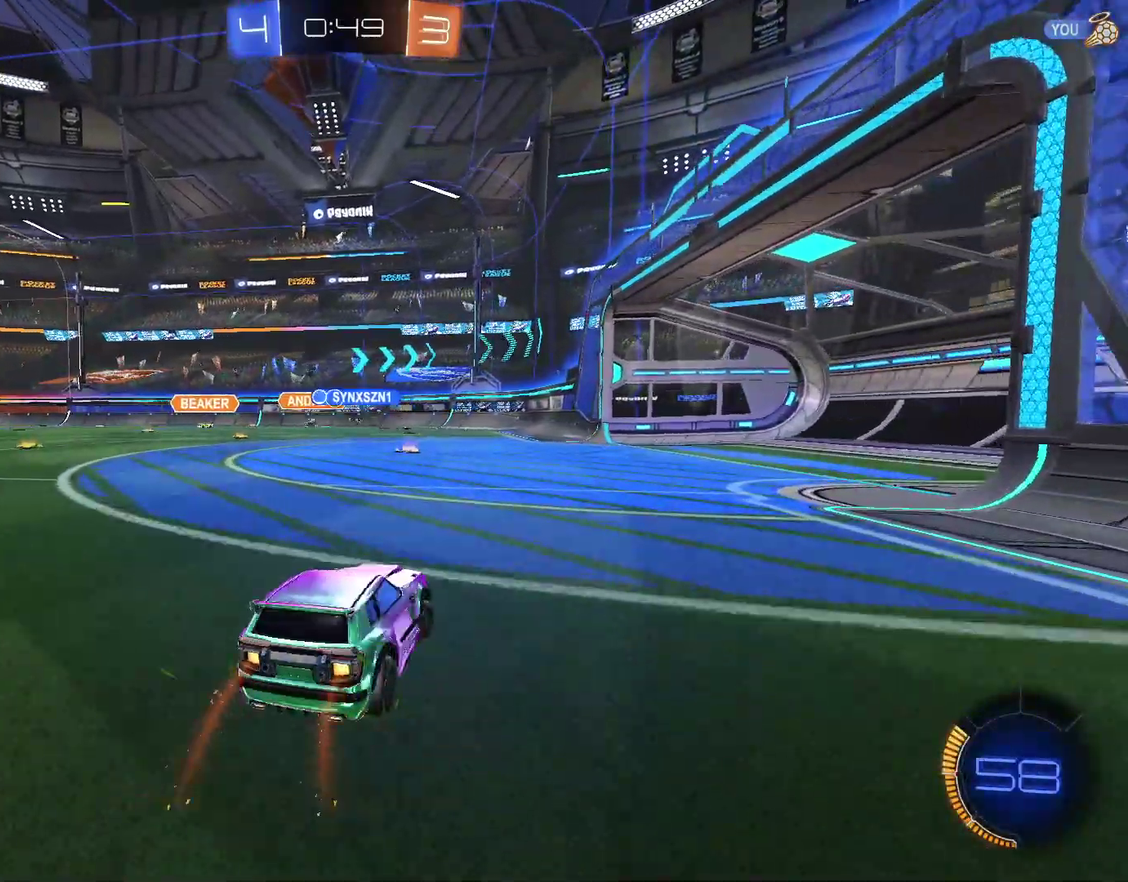
{"buttons": ["R2"], "left_stick": "center", "right_stick": "center", "events": [[67, "left_stick", "center"], [167, "CIRCLE", "down"], [233, "left_stick", "left"], [433, "CIRCLE", "up"], [433, "left_stick", "center"]]}
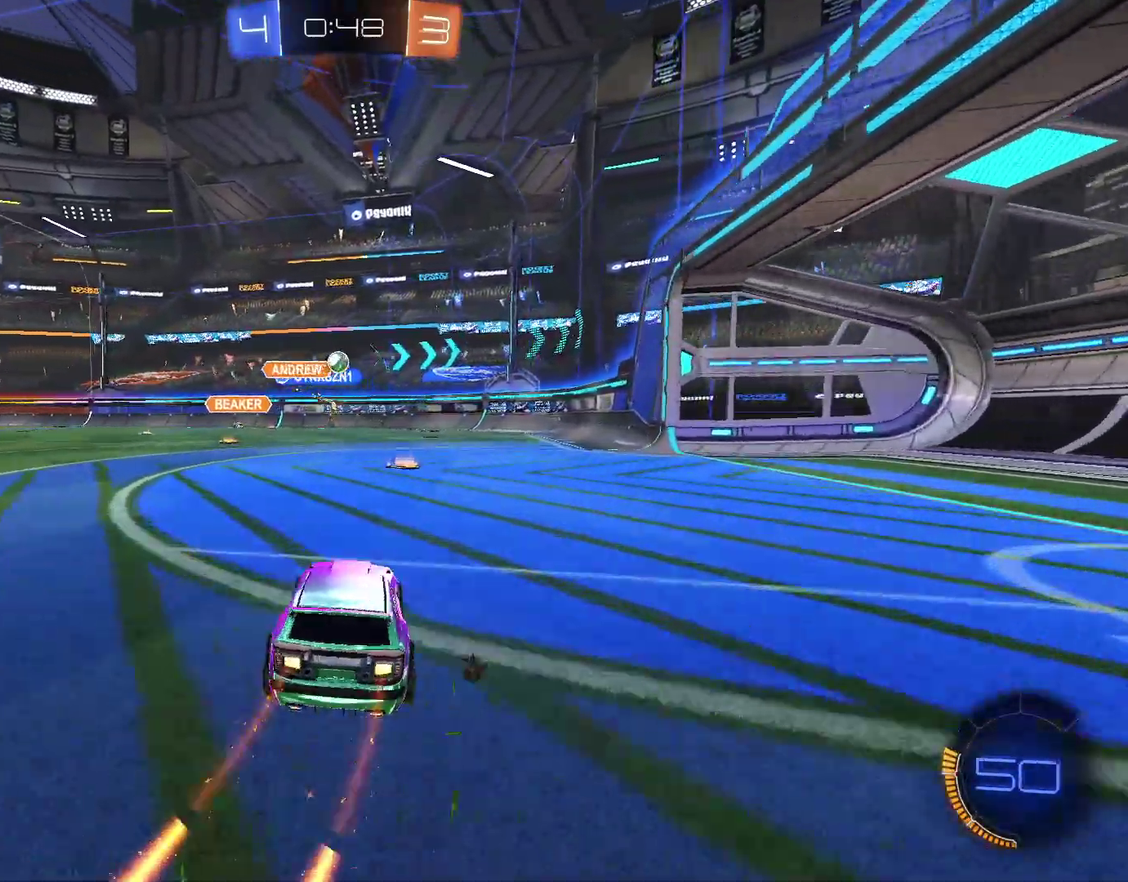
{"buttons": ["L2"], "left_stick": "center", "right_stick": "center", "events": [[67, "left_stick", "right"], [167, "left_stick", "center"], [400, "left_stick", "right"], [433, "R2", "up"], [500, "L2", "down"], [500, "left_stick", "center"]]}
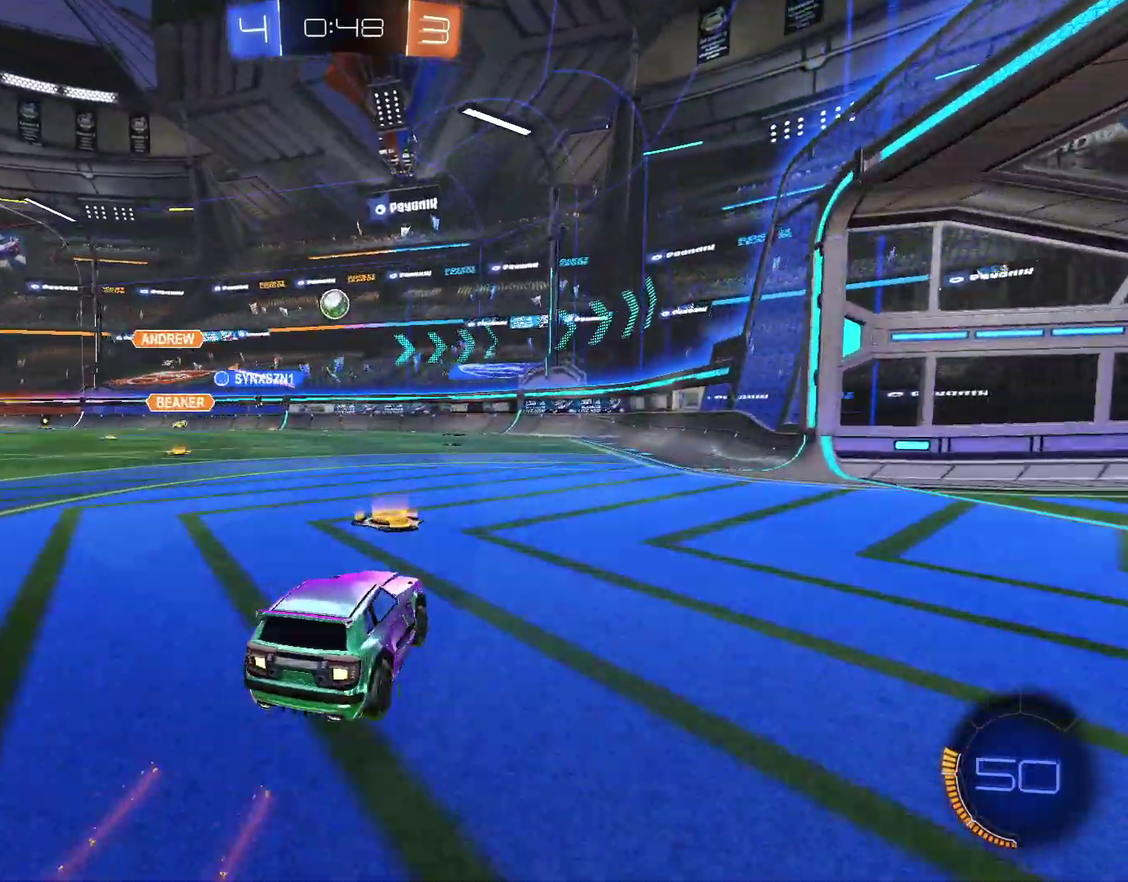
{"buttons": [], "left_stick": "left", "right_stick": "center", "events": [[67, "left_stick", "left"], [133, "L2", "up"], [200, "left_stick", "center"], [433, "left_stick", "left"]]}
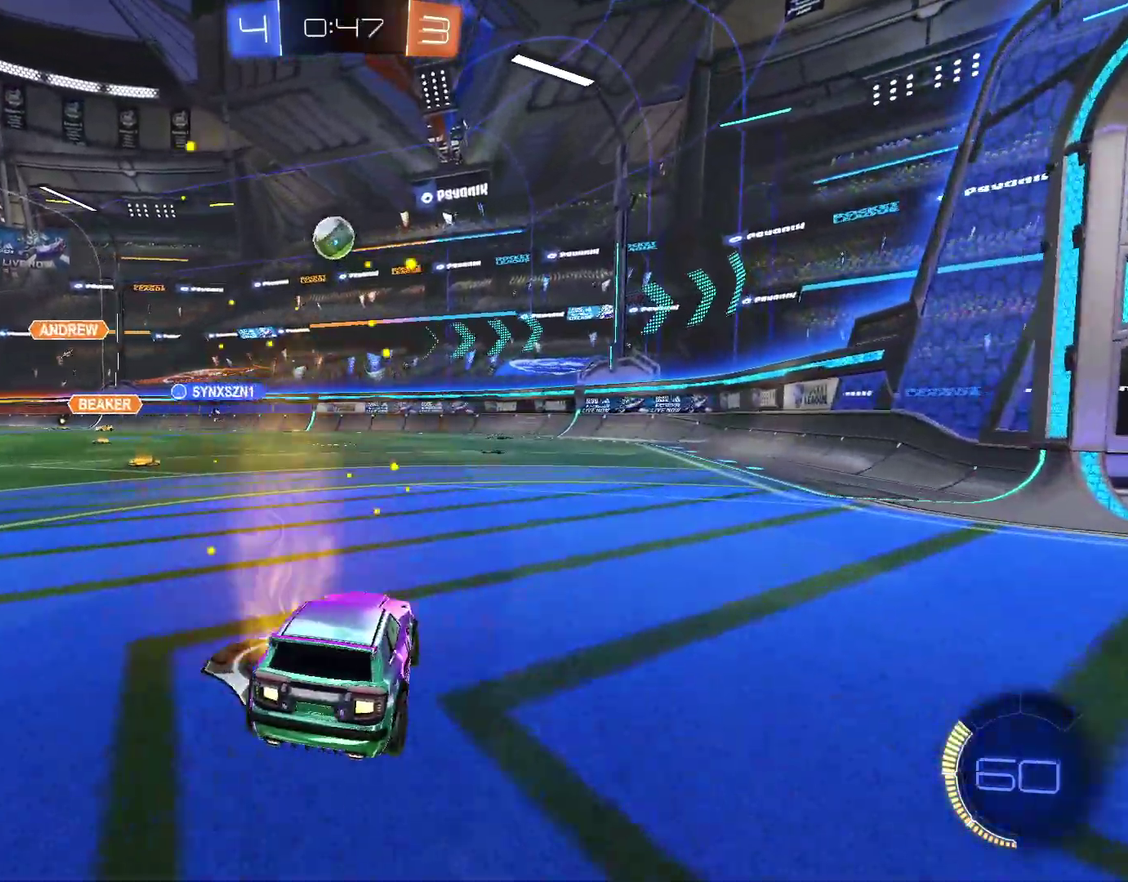
{"buttons": [], "left_stick": "center", "right_stick": "center", "events": [[467, "left_stick", "center"]]}